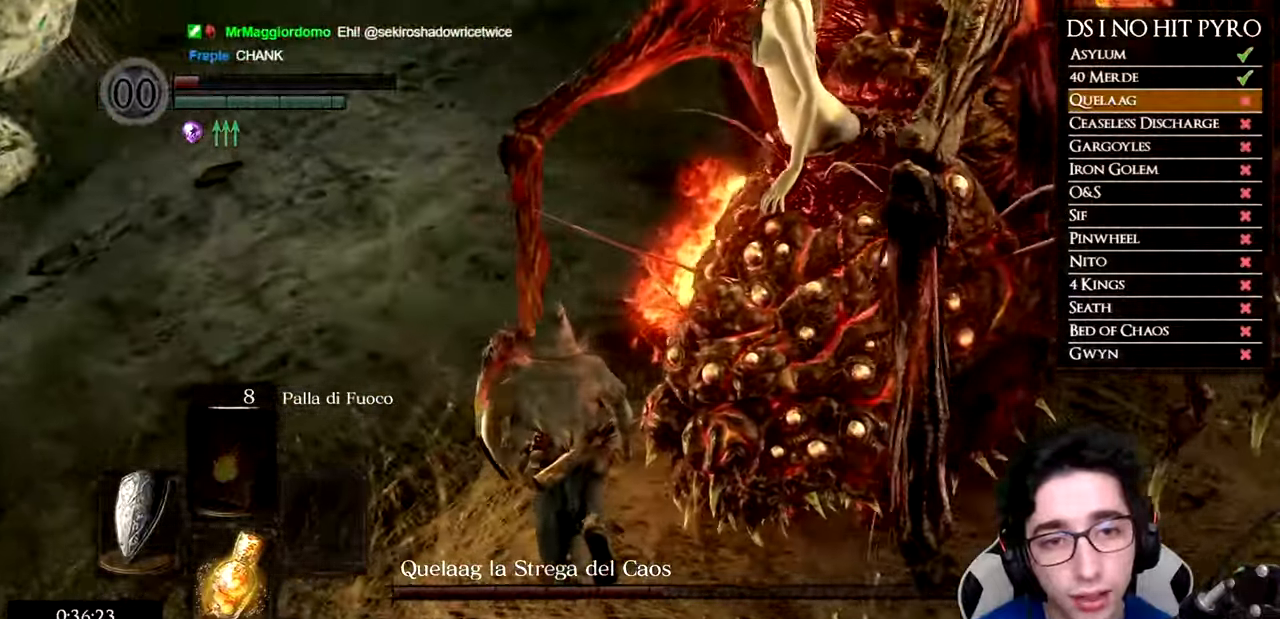
Gameplay with a controller (Xbox layout); each line is a JSON object with the inputs held at the frame after it. "events" lists button and stick changes between this image and that frame as [ms after this image, input, new state], when the widget could be followed in between.
{"buttons": [], "left_stick": "up-left", "right_stick": "center", "events": [[433, "left_stick", "up-left"], [450, "right_stick", "center"]]}
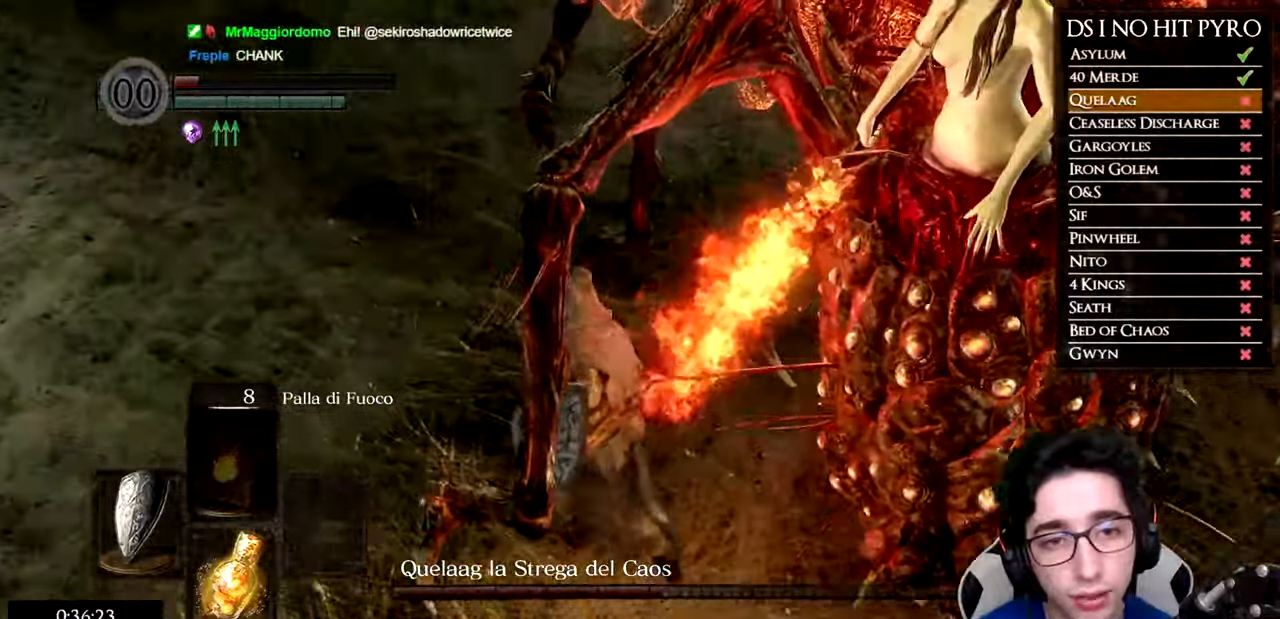
{"buttons": [], "left_stick": "up-left", "right_stick": "right", "events": [[100, "right_stick", "right"]]}
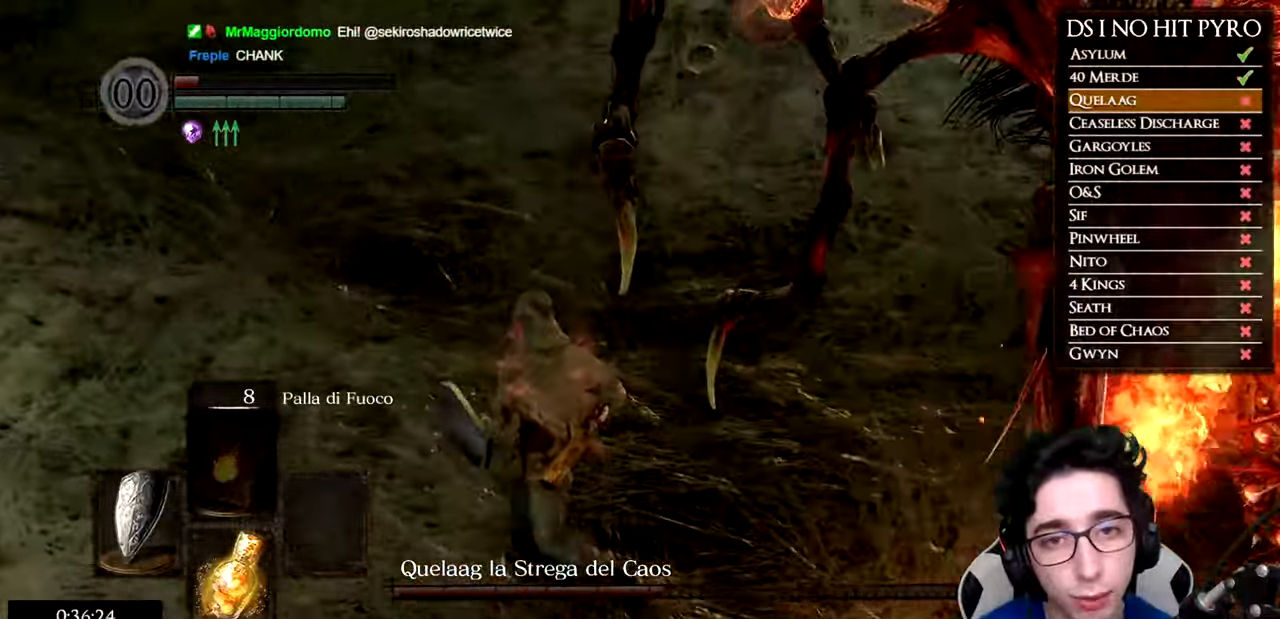
{"buttons": [], "left_stick": "up-left", "right_stick": "down-right", "events": [[317, "right_stick", "down-right"], [350, "R1", "down"], [483, "R1", "up"]]}
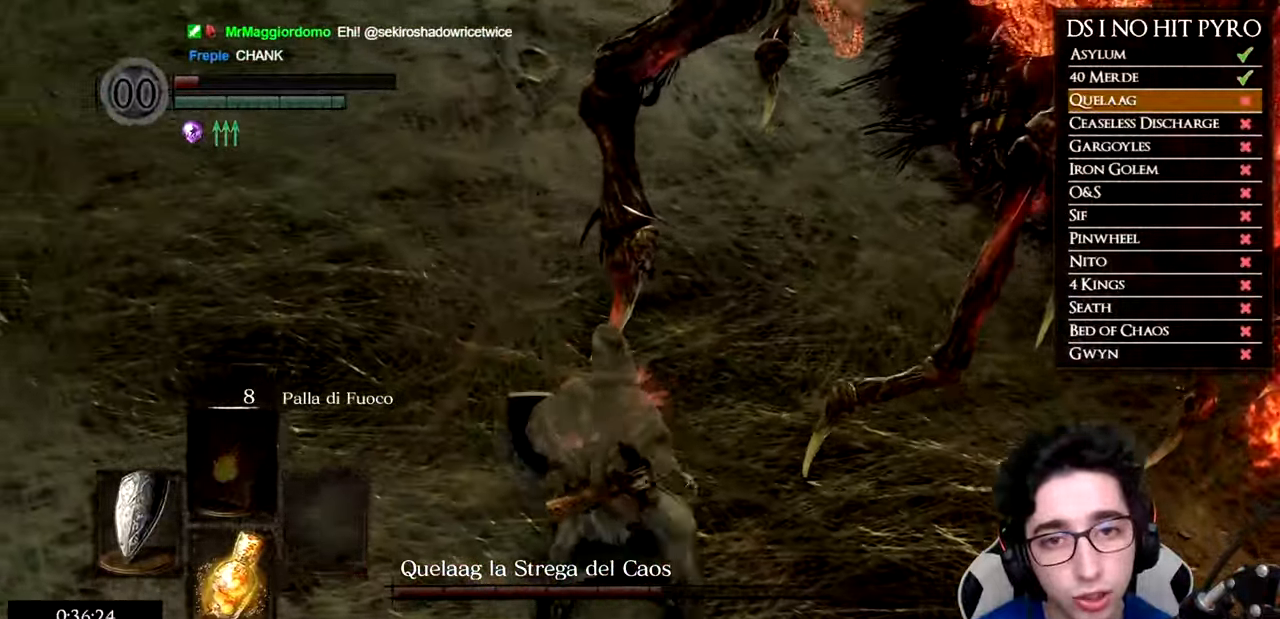
{"buttons": ["R1"], "left_stick": "up-left", "right_stick": "down-right", "events": [[50, "R1", "down"], [150, "R1", "up"], [234, "R1", "down"], [351, "R1", "up"], [417, "R1", "down"]]}
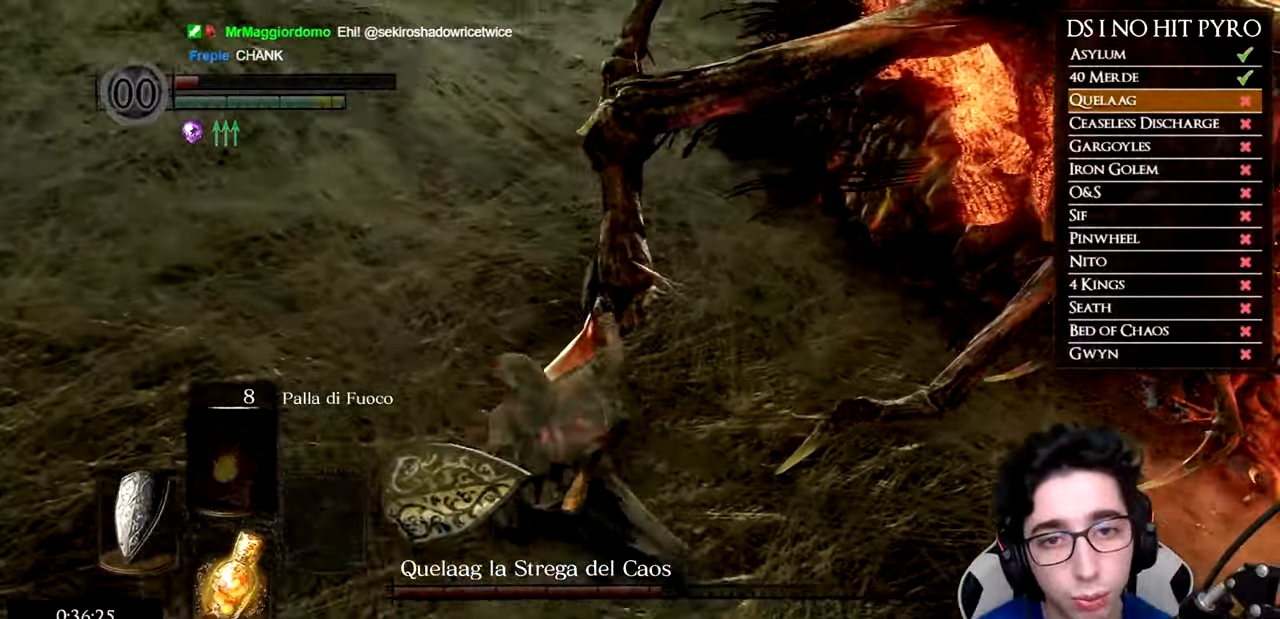
{"buttons": [], "left_stick": "up-left", "right_stick": "right", "events": [[16, "R1", "up"], [83, "R1", "down"], [183, "R1", "up"], [250, "R1", "down"], [350, "R1", "up"], [383, "right_stick", "right"]]}
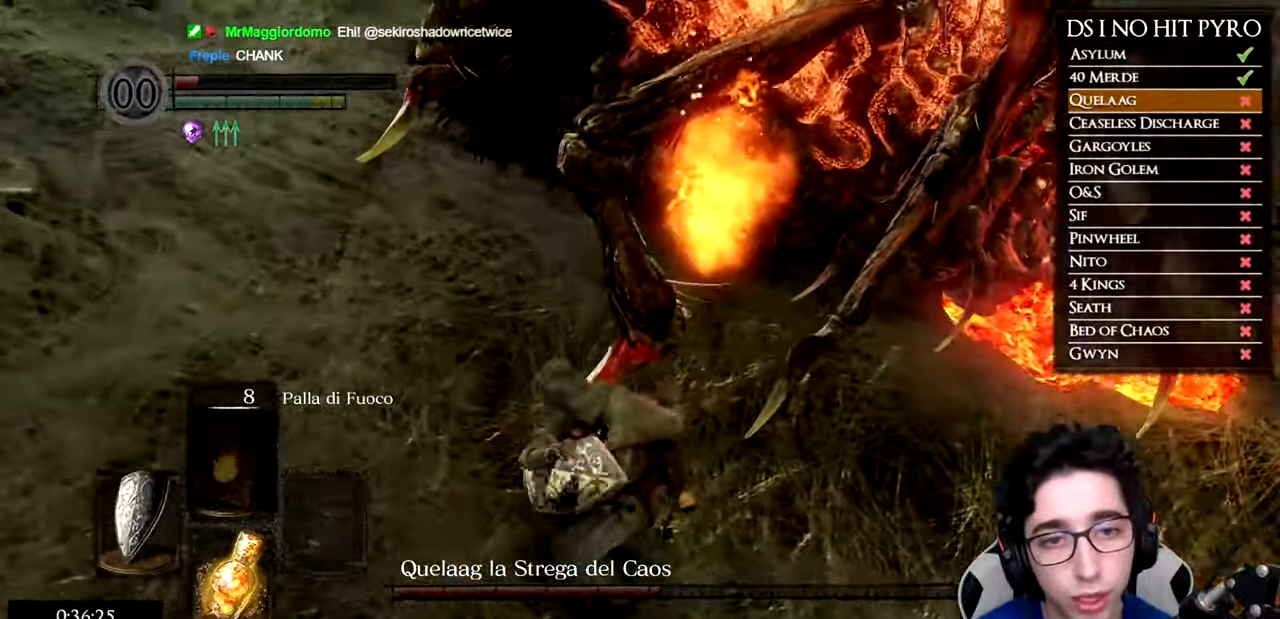
{"buttons": [], "left_stick": "down-right", "right_stick": "center", "events": [[234, "left_stick", "down-right"], [300, "right_stick", "center"], [434, "B", "down"], [484, "B", "up"]]}
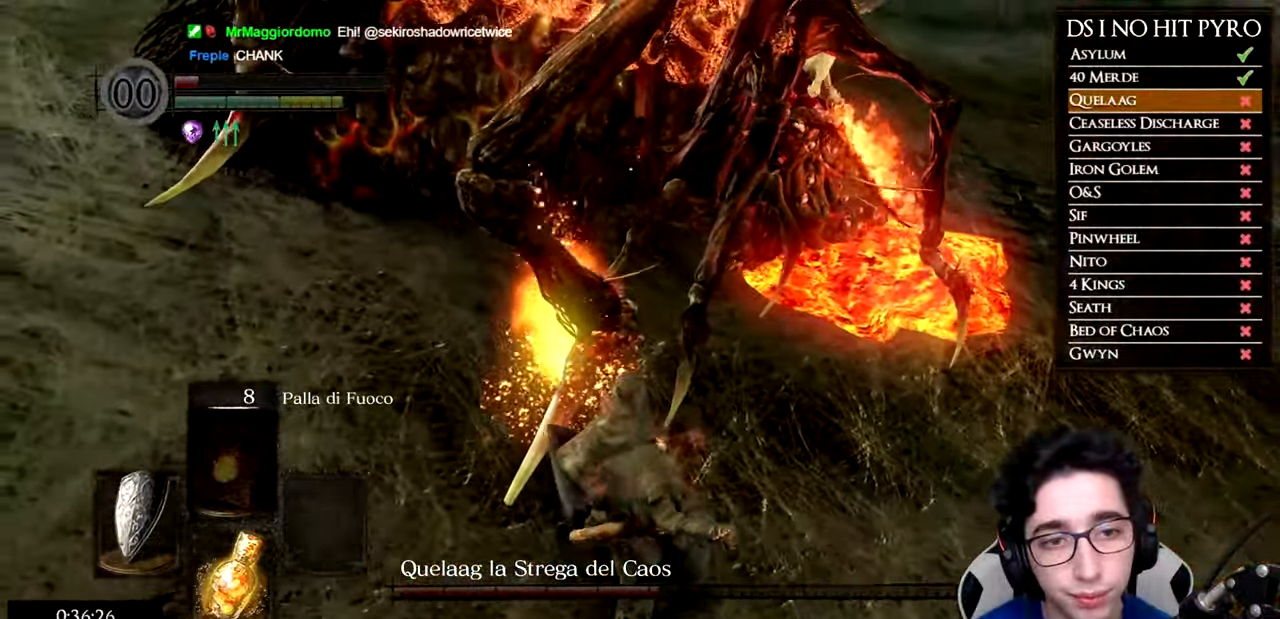
{"buttons": [], "left_stick": "right", "right_stick": "up-left", "events": [[50, "B", "down"], [50, "left_stick", "right"], [133, "B", "up"], [350, "right_stick", "up-left"]]}
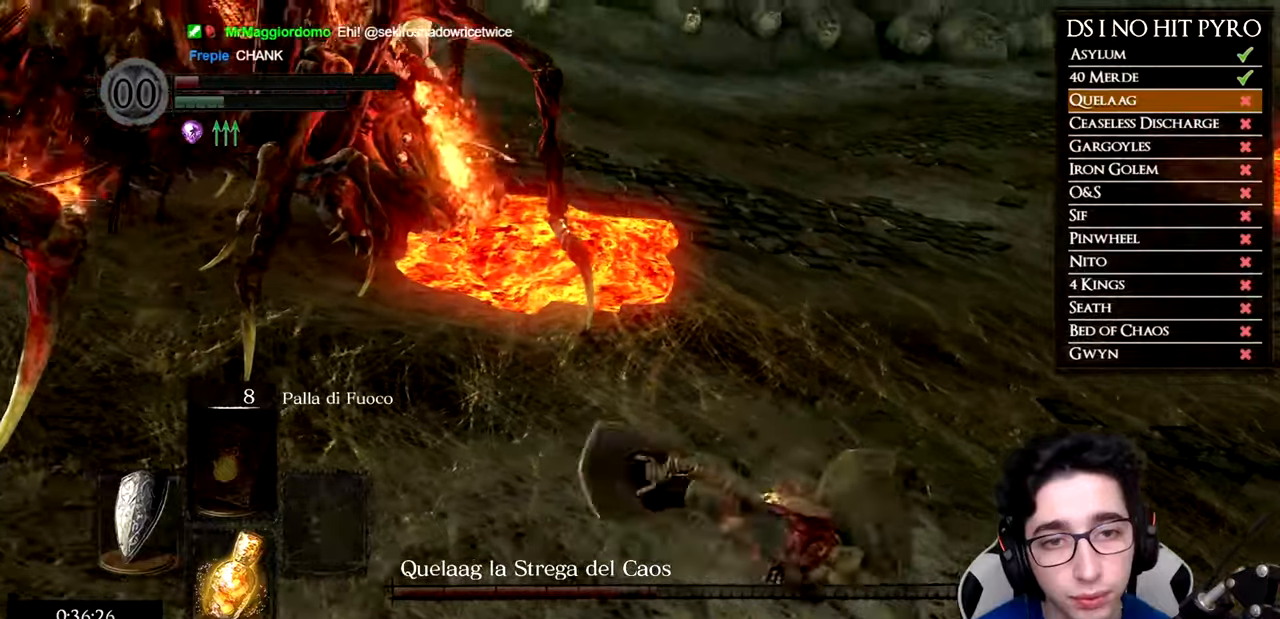
{"buttons": [], "left_stick": "up-right", "right_stick": "center", "events": [[17, "right_stick", "center"], [50, "left_stick", "up-right"], [201, "right_stick", "left"], [367, "right_stick", "center"]]}
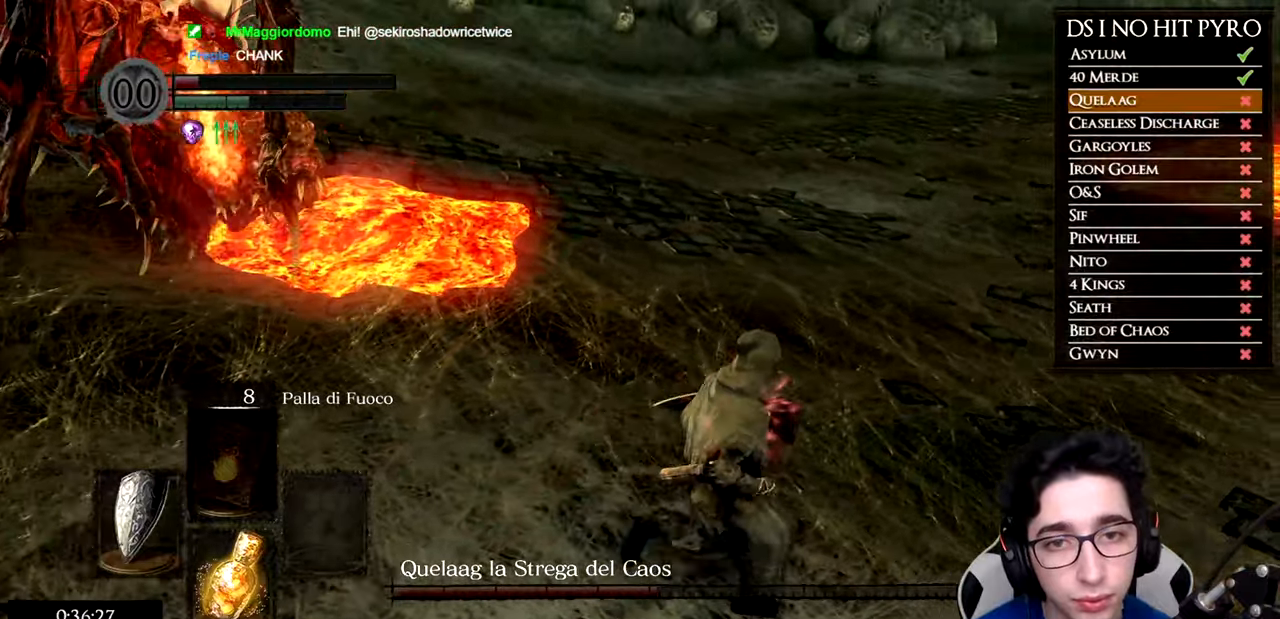
{"buttons": [], "left_stick": "up-right", "right_stick": "right", "events": [[33, "right_stick", "left"], [334, "right_stick", "center"], [417, "right_stick", "right"]]}
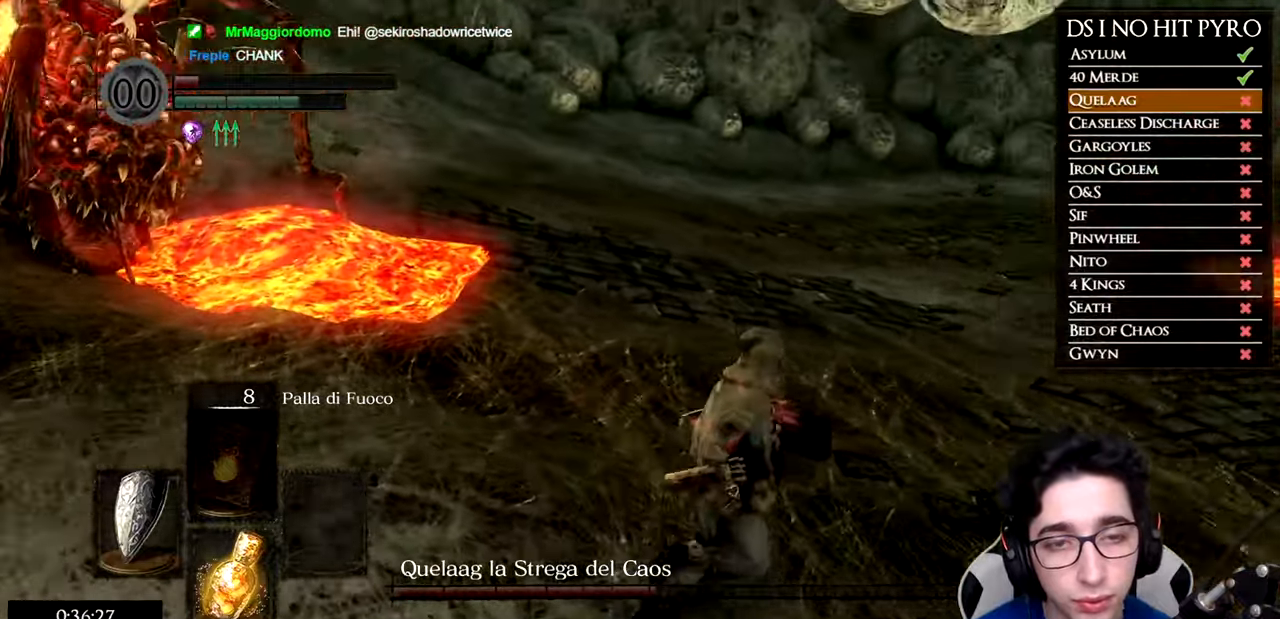
{"buttons": [], "left_stick": "up-right", "right_stick": "left", "events": [[234, "right_stick", "center"], [284, "right_stick", "left"]]}
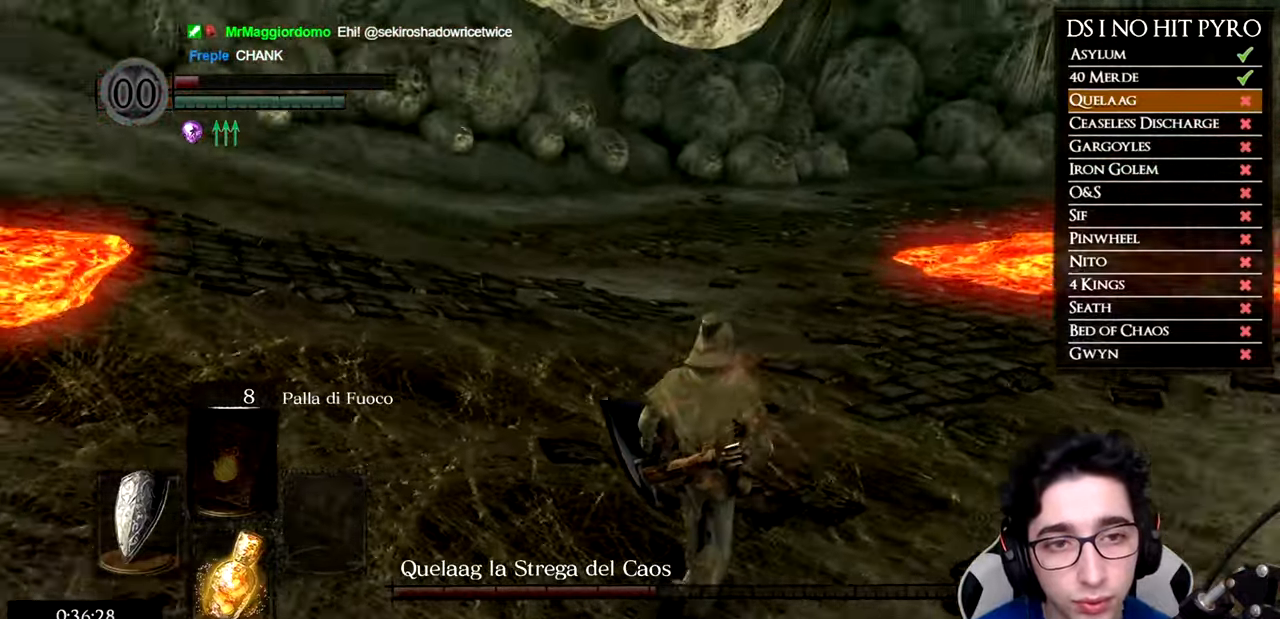
{"buttons": [], "left_stick": "right", "right_stick": "left", "events": [[400, "left_stick", "right"]]}
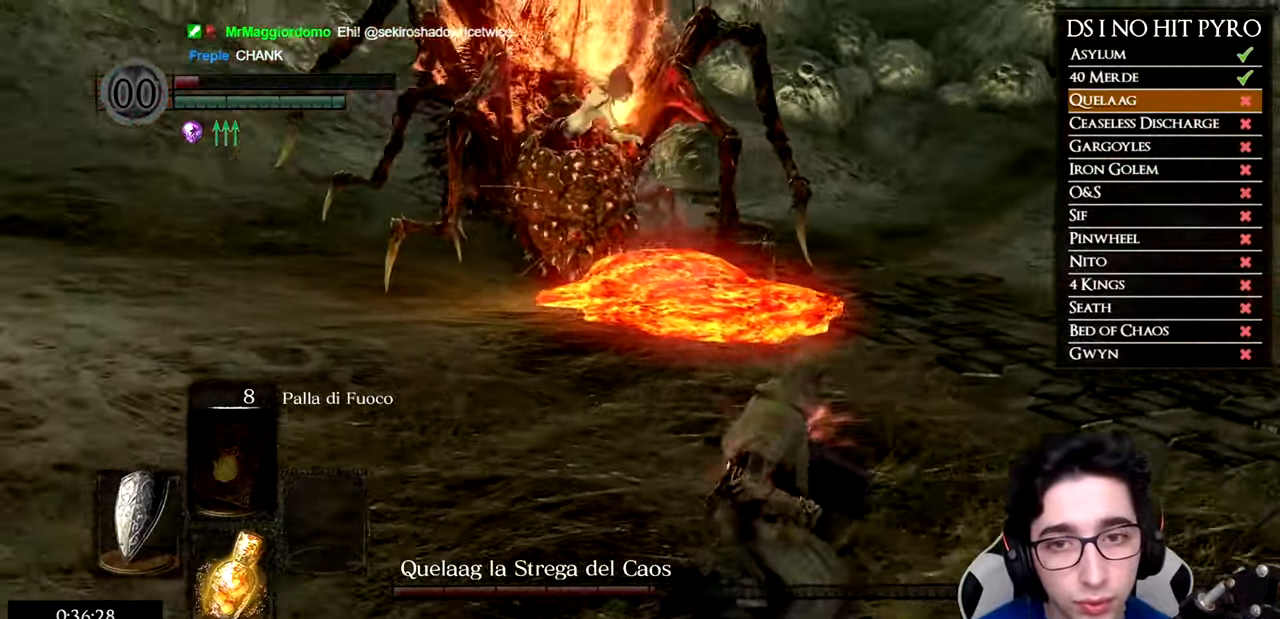
{"buttons": [], "left_stick": "right", "right_stick": "left", "events": [[34, "right_stick", "center"], [201, "right_stick", "left"]]}
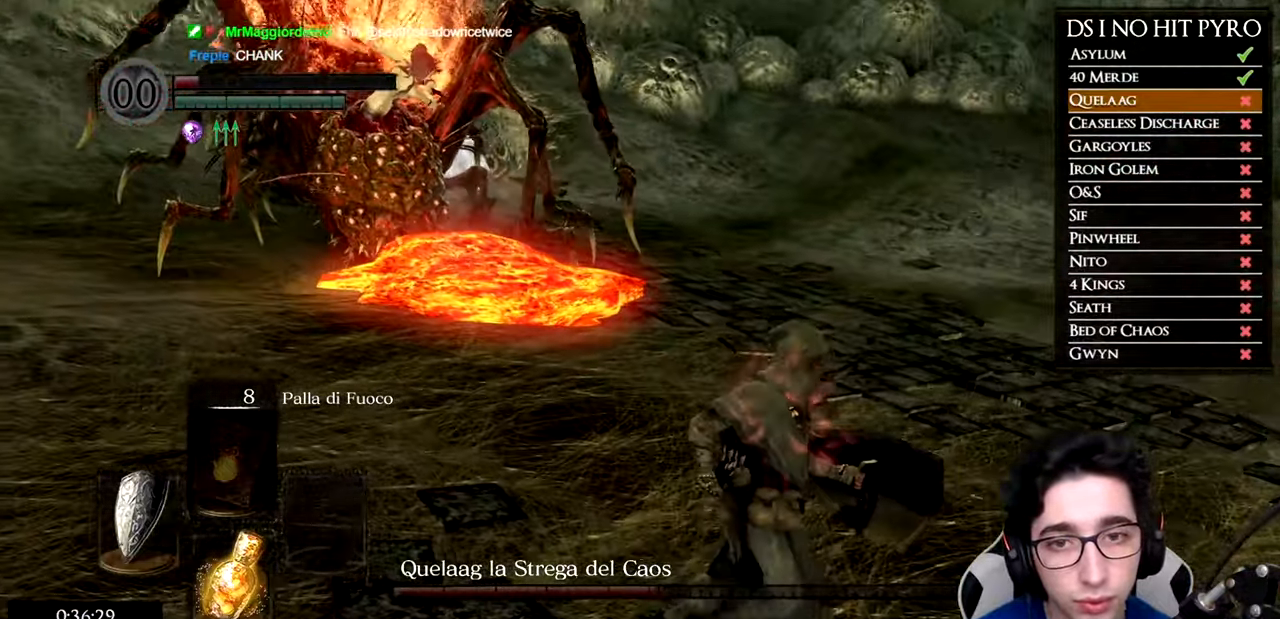
{"buttons": [], "left_stick": "up-right", "right_stick": "right", "events": [[17, "right_stick", "center"], [300, "right_stick", "right"], [434, "left_stick", "up-right"]]}
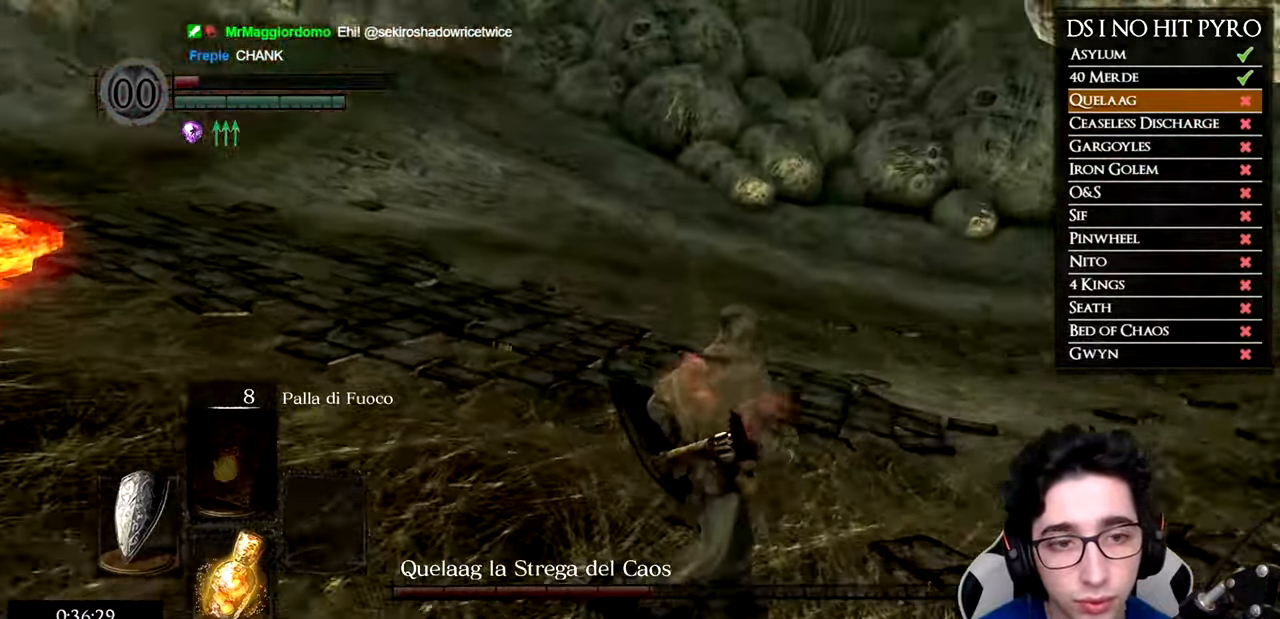
{"buttons": [], "left_stick": "up-right", "right_stick": "left", "events": [[84, "right_stick", "center"], [167, "B", "down"], [334, "B", "up"], [501, "right_stick", "left"]]}
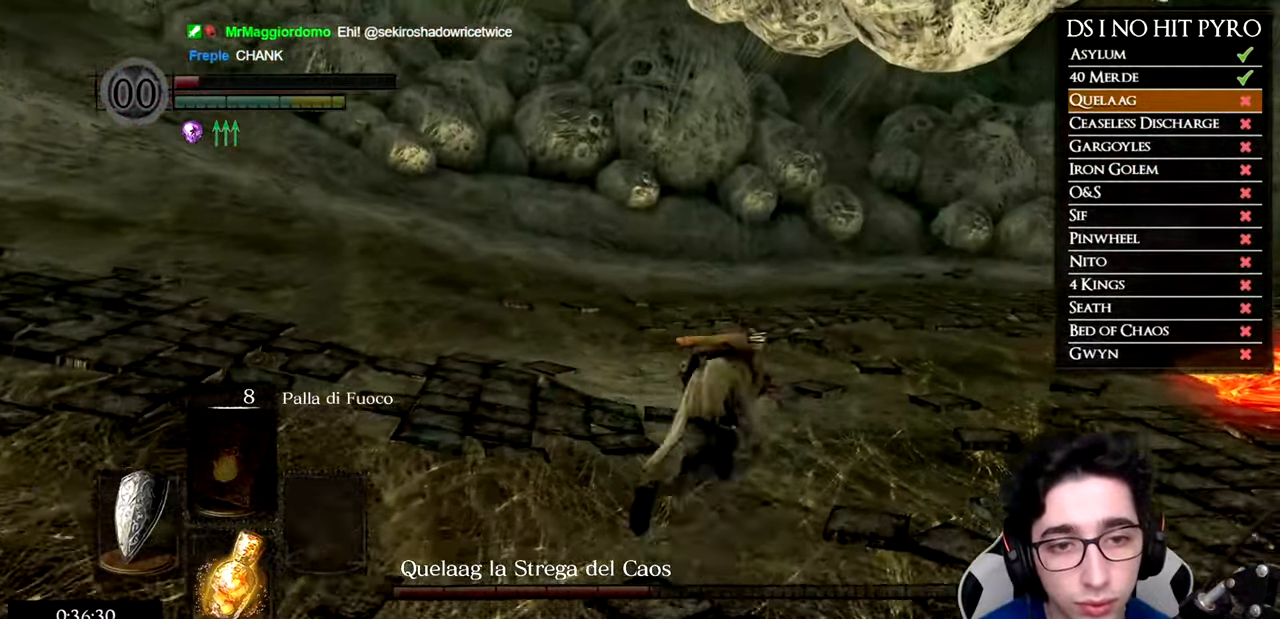
{"buttons": [], "left_stick": "right", "right_stick": "left", "events": [[467, "left_stick", "right"]]}
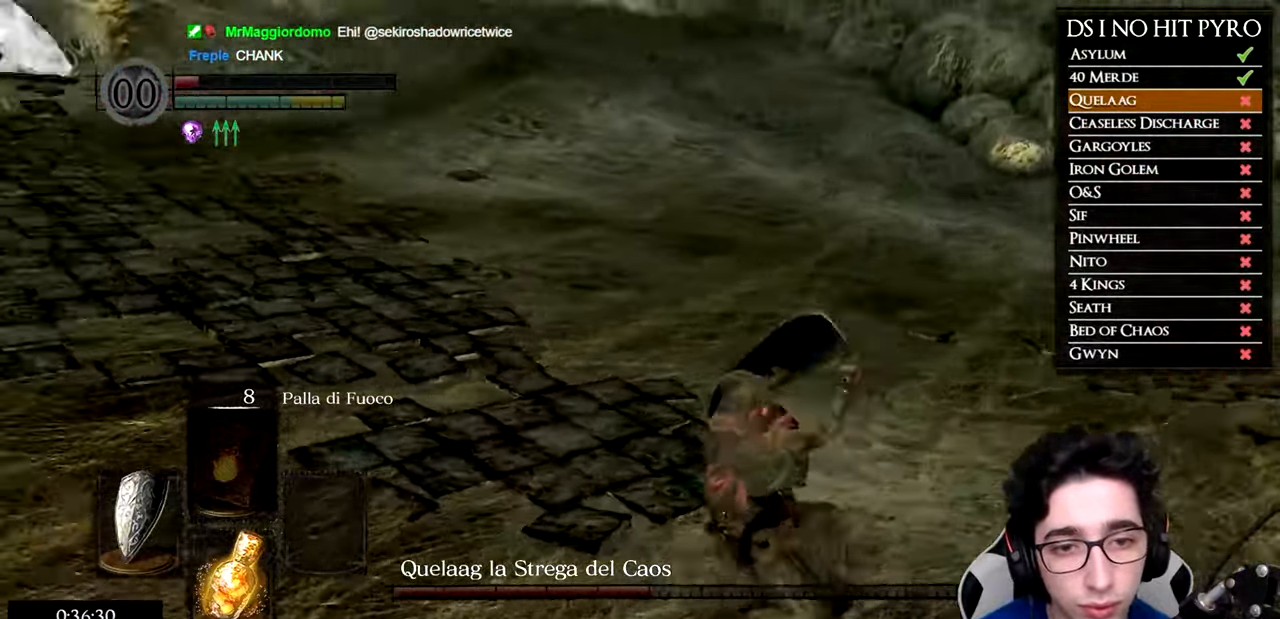
{"buttons": [], "left_stick": "right", "right_stick": "left", "events": [[167, "right_stick", "center"], [317, "right_stick", "left"]]}
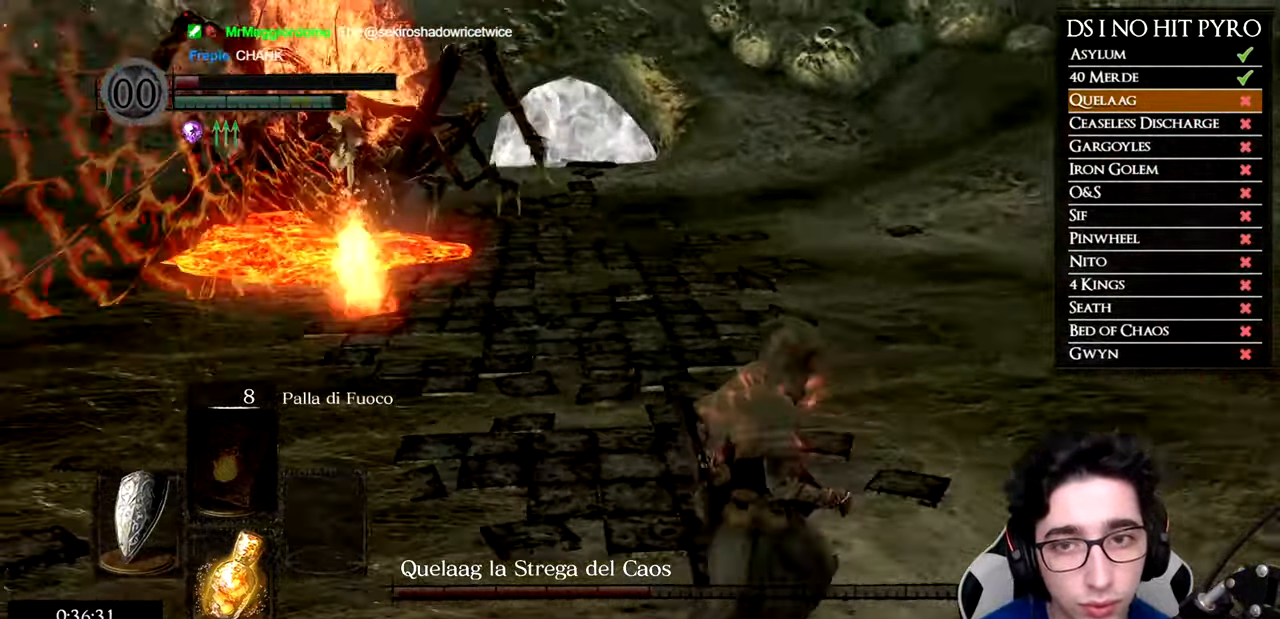
{"buttons": [], "left_stick": "up-right", "right_stick": "left", "events": [[267, "right_stick", "center"], [317, "right_stick", "left"], [334, "left_stick", "up-right"]]}
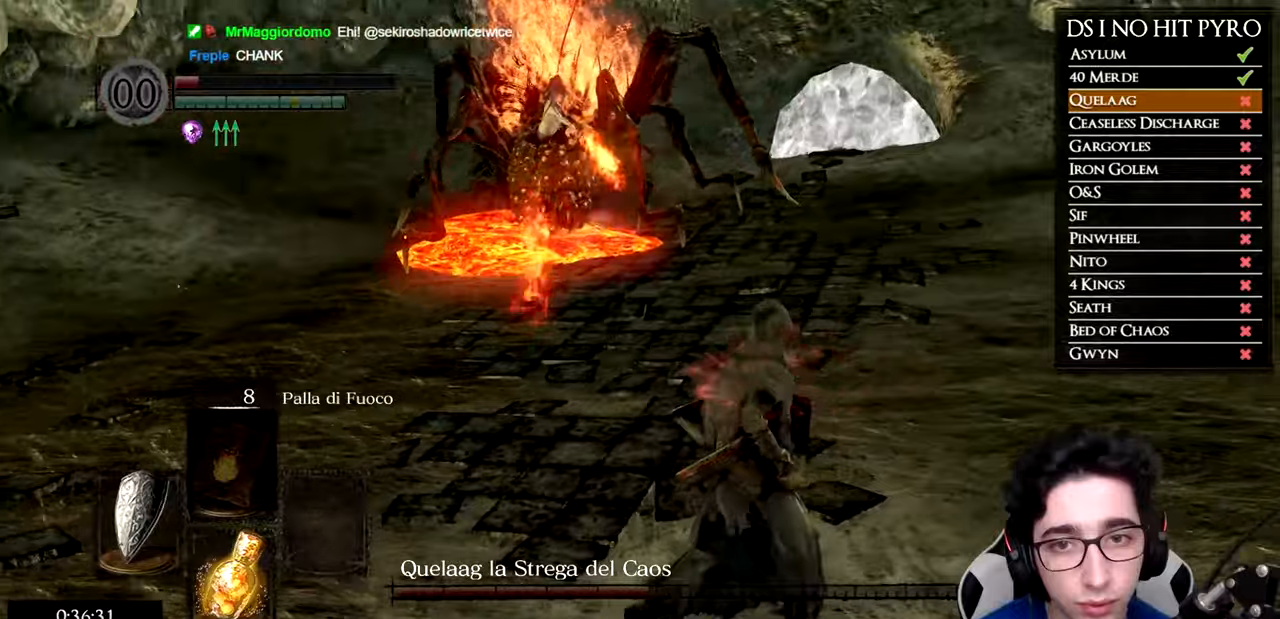
{"buttons": [], "left_stick": "right", "right_stick": "left", "events": [[66, "right_stick", "center"], [167, "right_stick", "left"], [300, "right_stick", "center"], [400, "right_stick", "left"], [484, "left_stick", "right"]]}
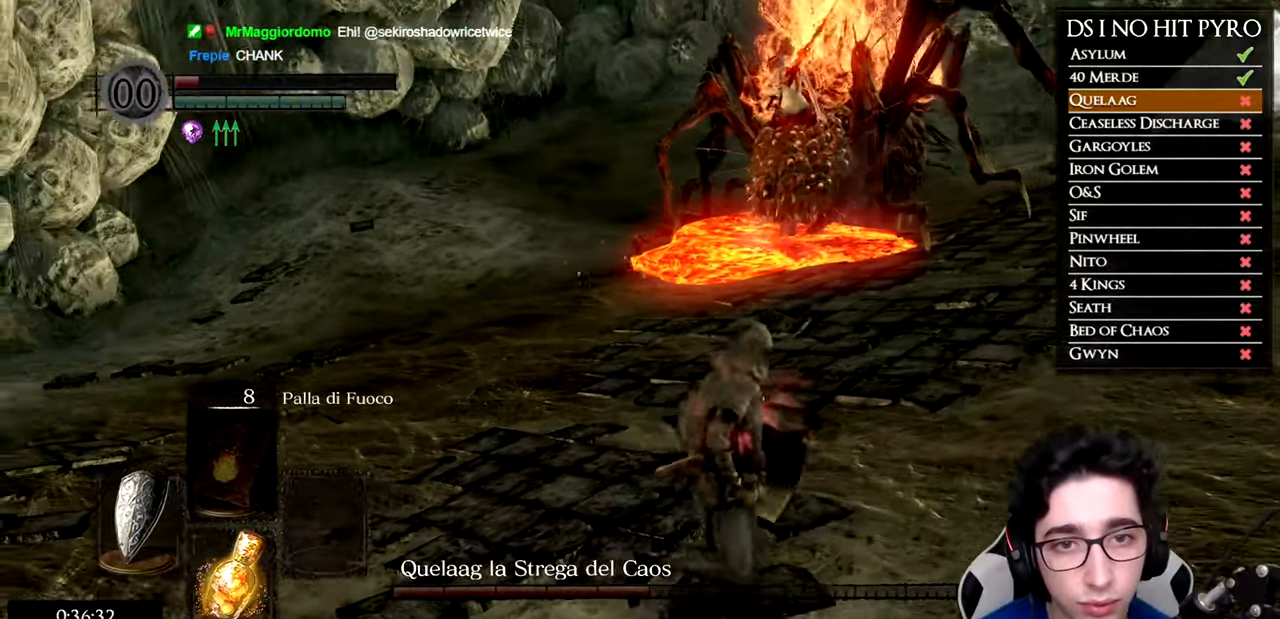
{"buttons": ["B"], "left_stick": "down", "right_stick": "center", "events": [[17, "right_stick", "center"], [84, "left_stick", "down-right"], [117, "B", "down"], [351, "left_stick", "down"]]}
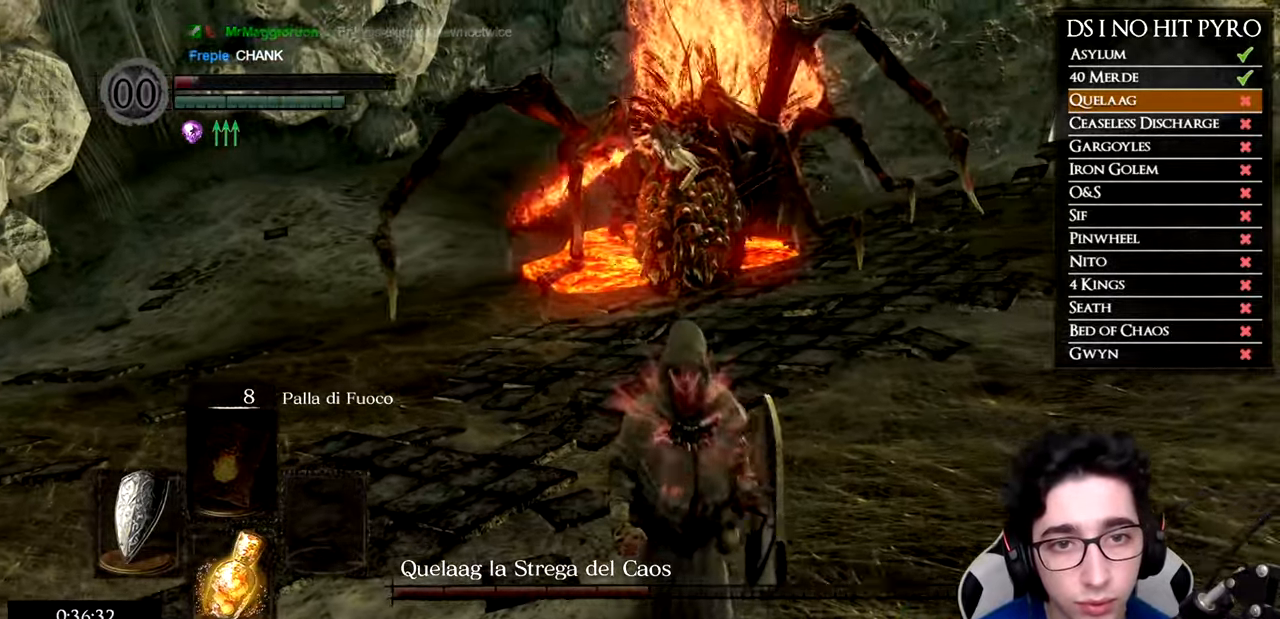
{"buttons": ["B"], "left_stick": "down", "right_stick": "center", "events": []}
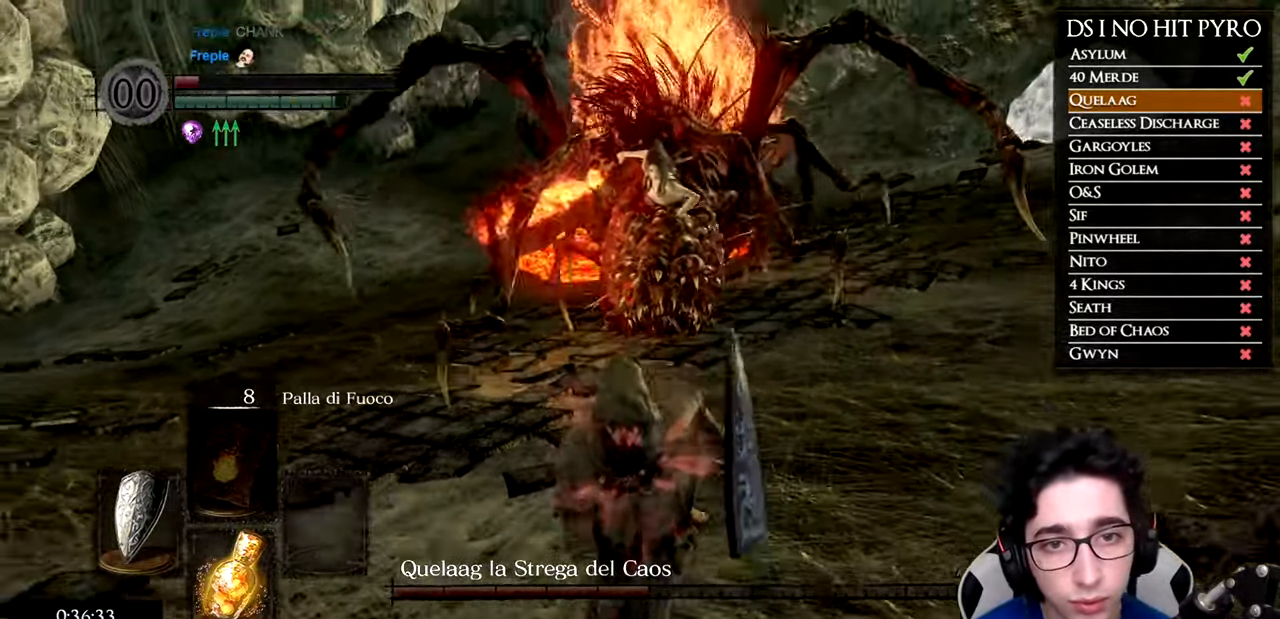
{"buttons": ["B"], "left_stick": "down", "right_stick": "center", "events": []}
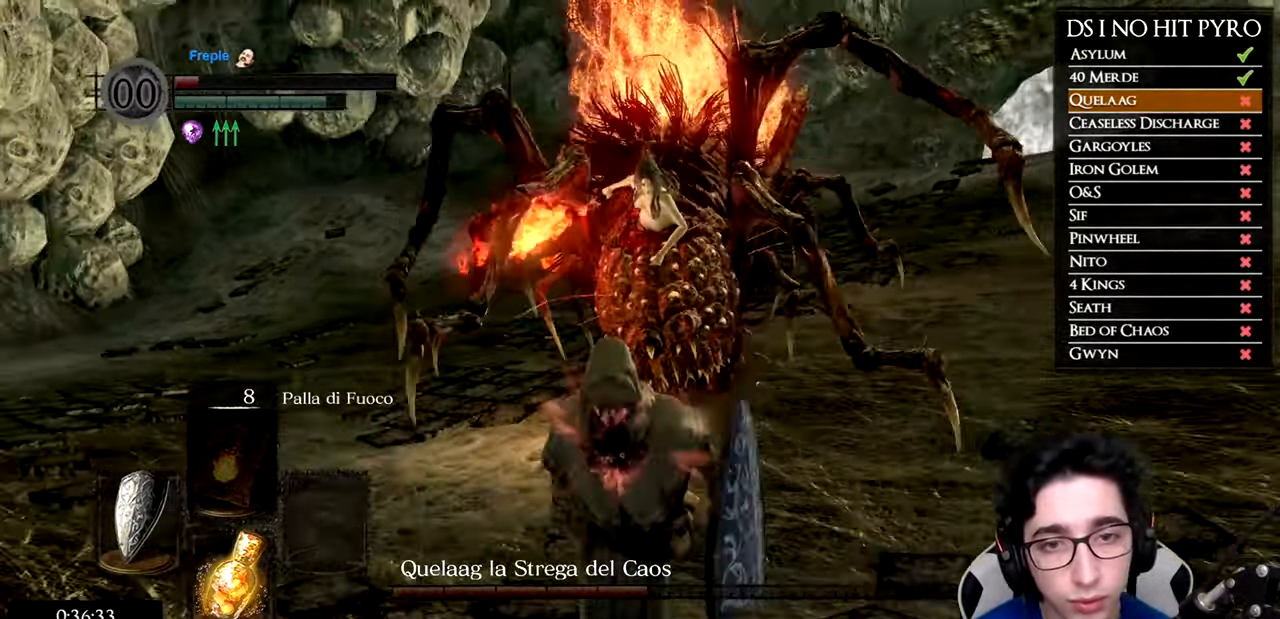
{"buttons": ["B"], "left_stick": "down", "right_stick": "center", "events": []}
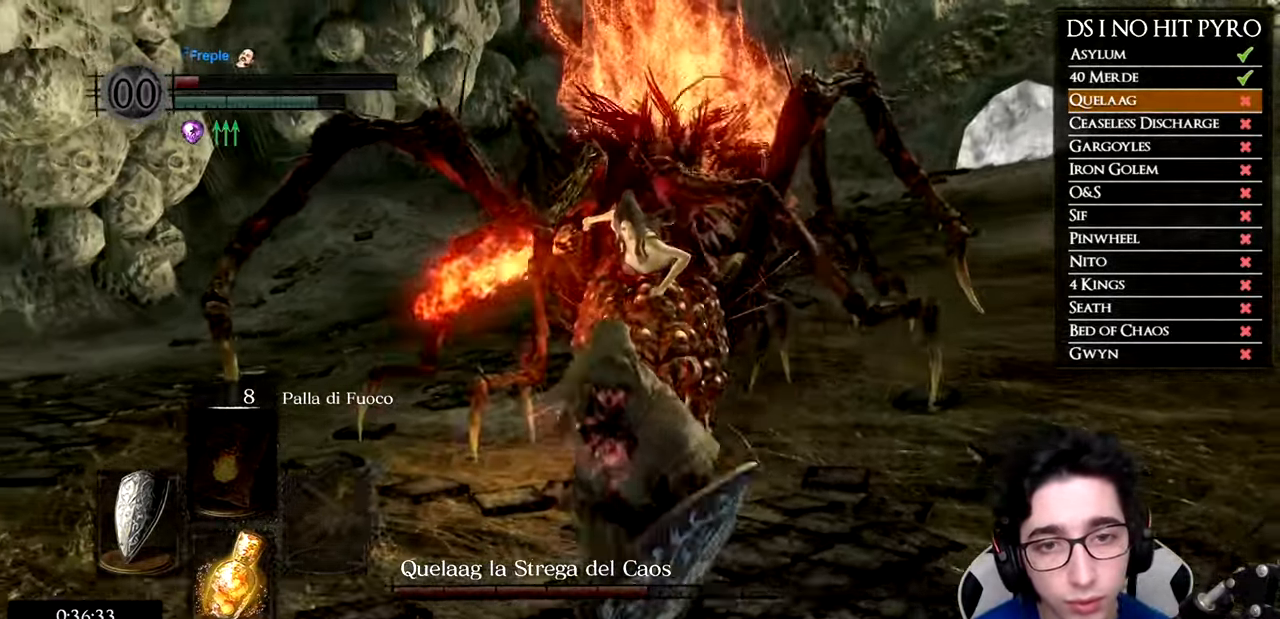
{"buttons": ["B"], "left_stick": "down", "right_stick": "center", "events": []}
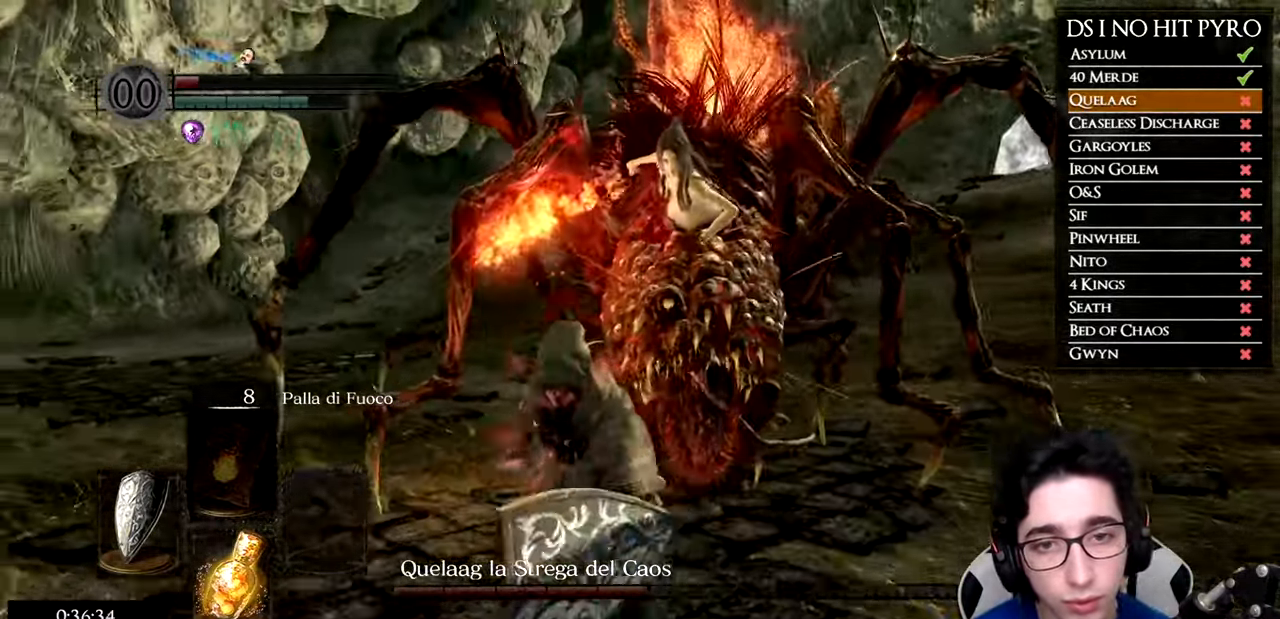
{"buttons": [], "left_stick": "down-left", "right_stick": "center", "events": [[217, "B", "up"], [434, "left_stick", "down-left"]]}
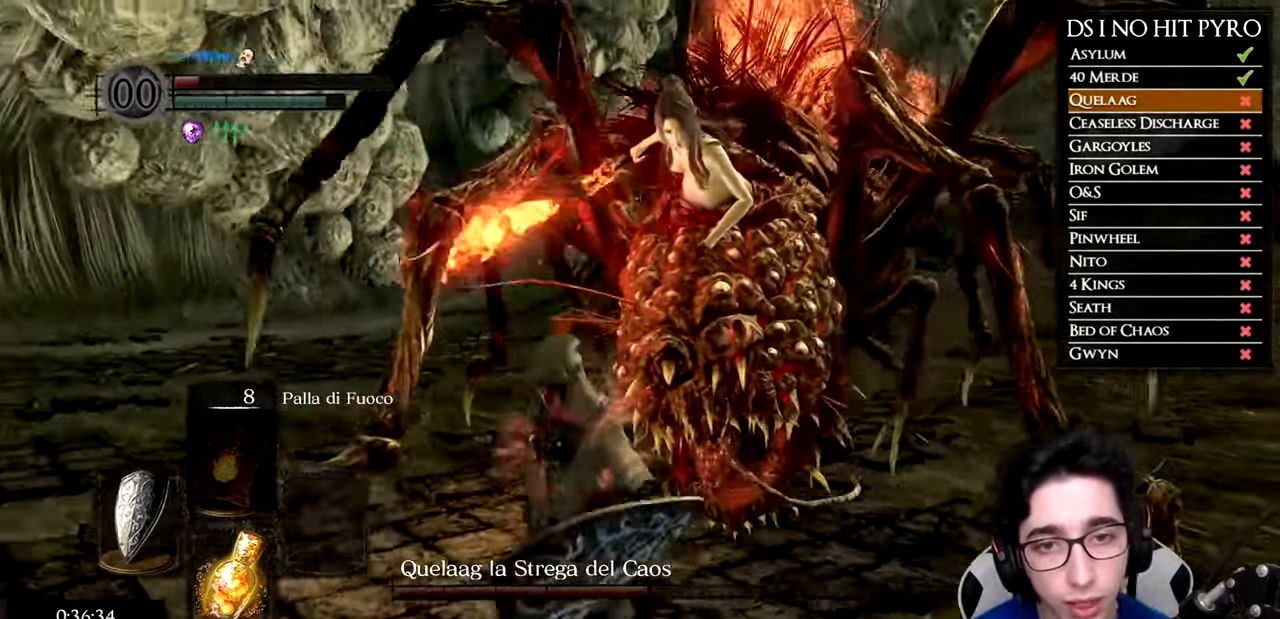
{"buttons": [], "left_stick": "up-left", "right_stick": "right", "events": [[66, "right_stick", "right"], [100, "left_stick", "left"], [316, "left_stick", "up-left"]]}
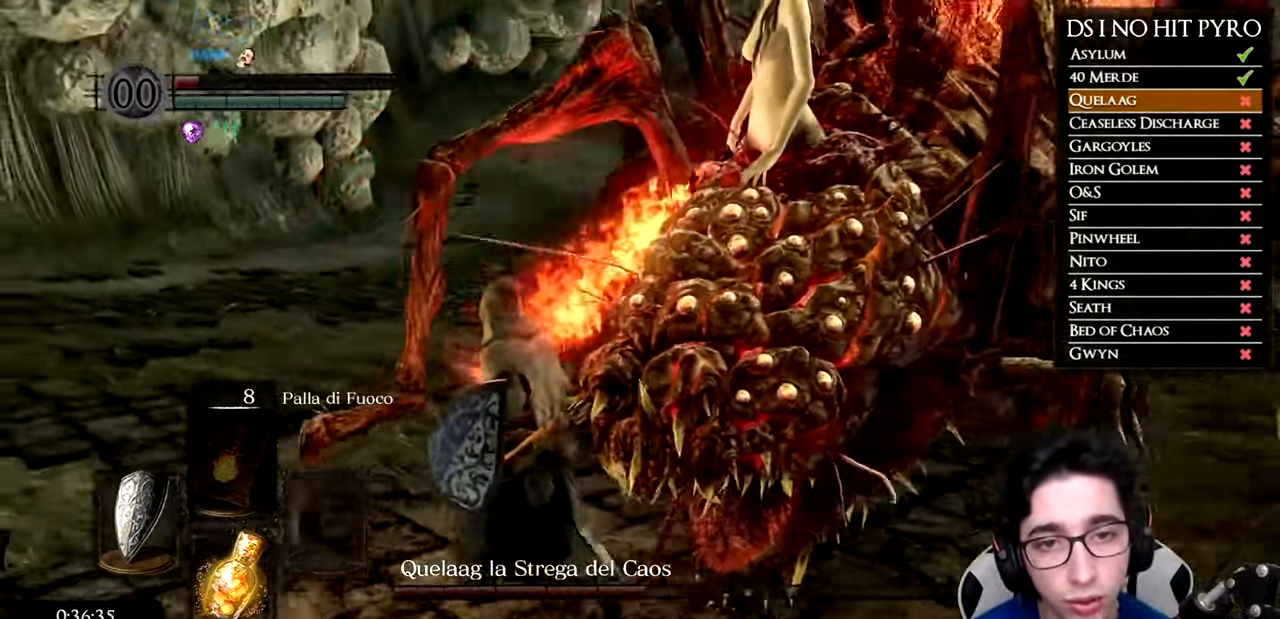
{"buttons": [], "left_stick": "up-left", "right_stick": "down-right", "events": [[367, "right_stick", "down-right"]]}
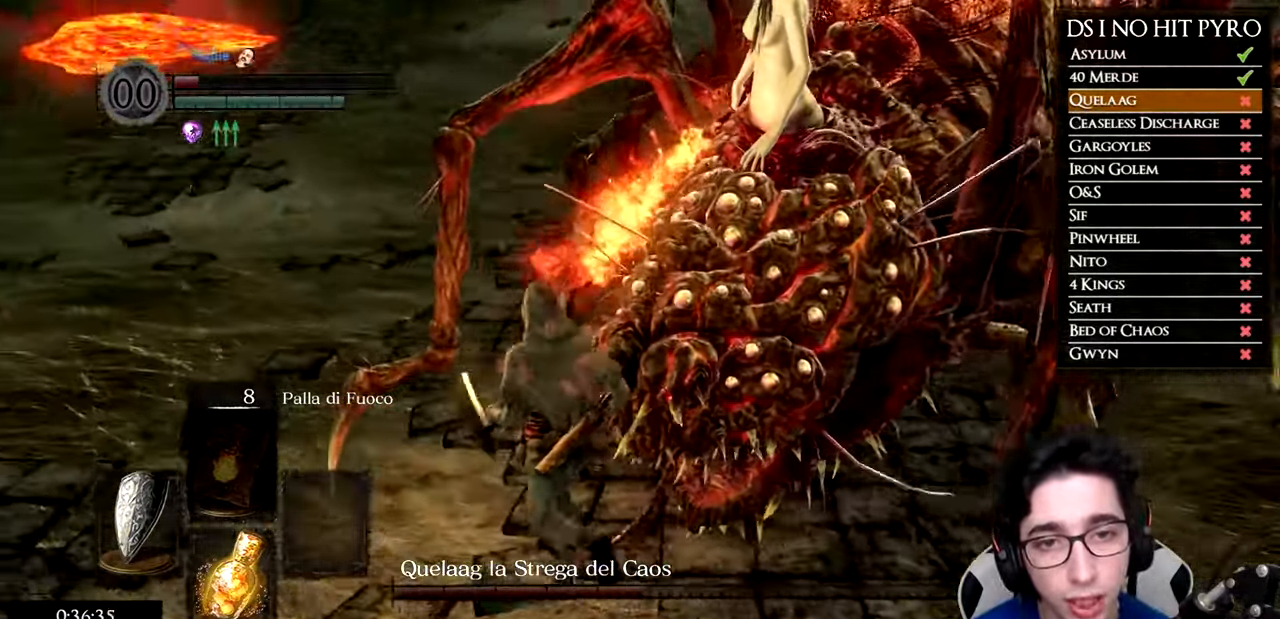
{"buttons": [], "left_stick": "up-left", "right_stick": "right", "events": [[300, "right_stick", "right"]]}
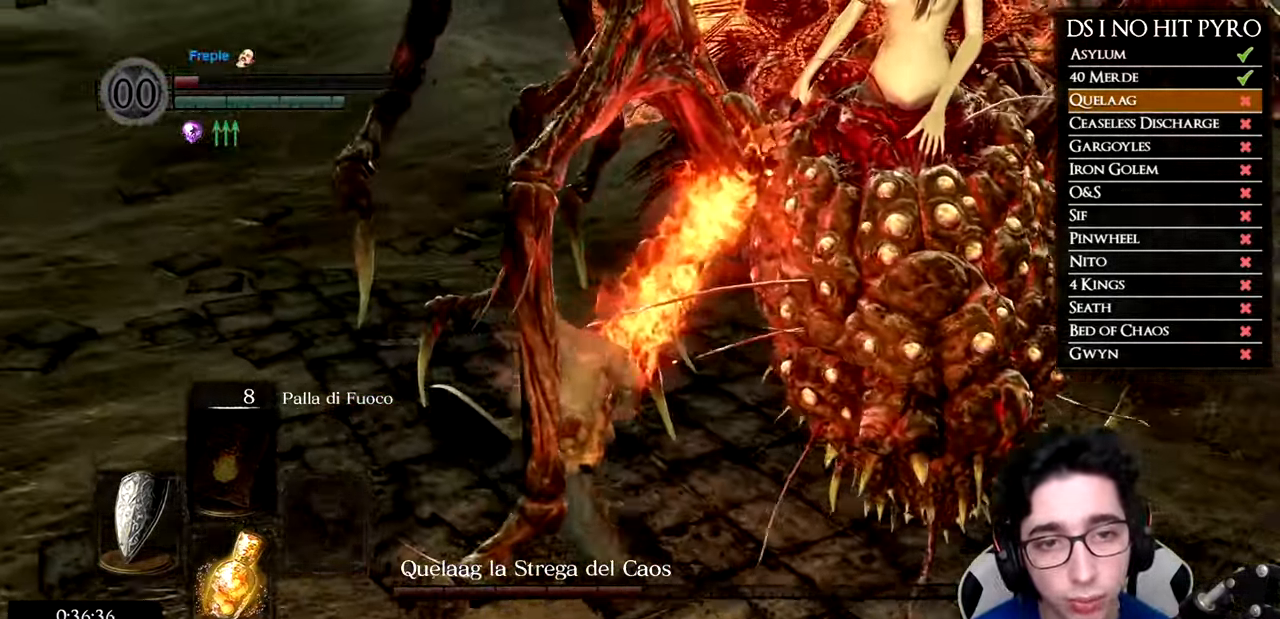
{"buttons": [], "left_stick": "up-left", "right_stick": "right", "events": []}
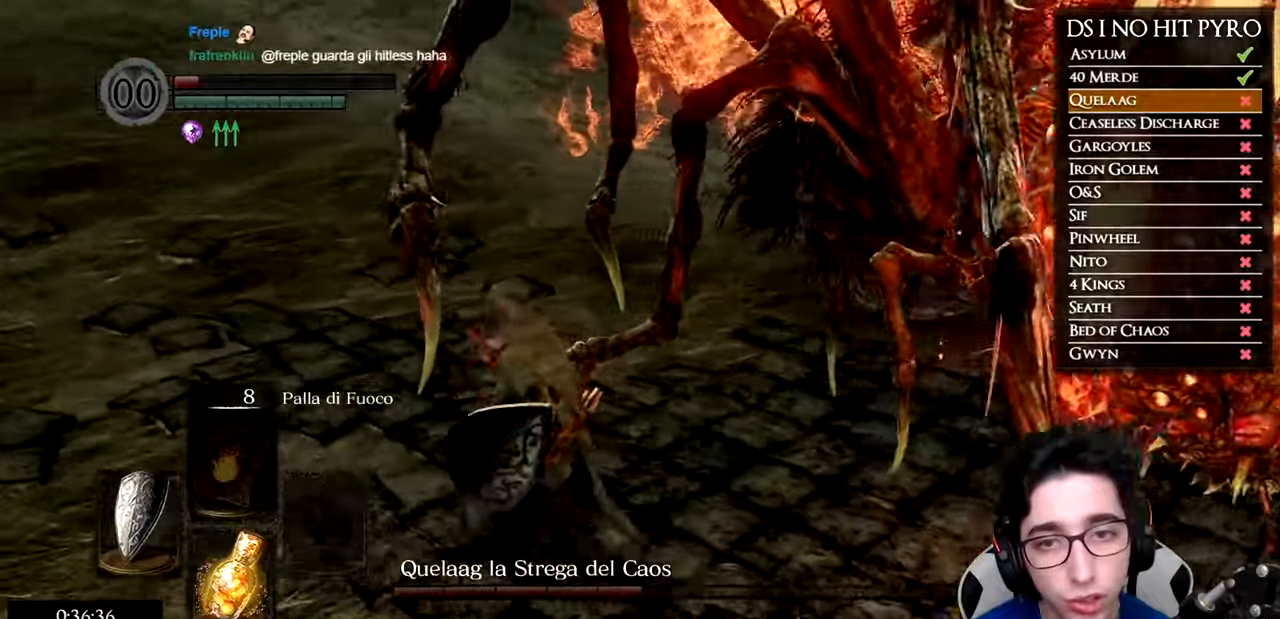
{"buttons": ["R1"], "left_stick": "left", "right_stick": "right", "events": [[233, "R1", "down"], [333, "R1", "up"], [434, "R1", "down"], [500, "left_stick", "left"]]}
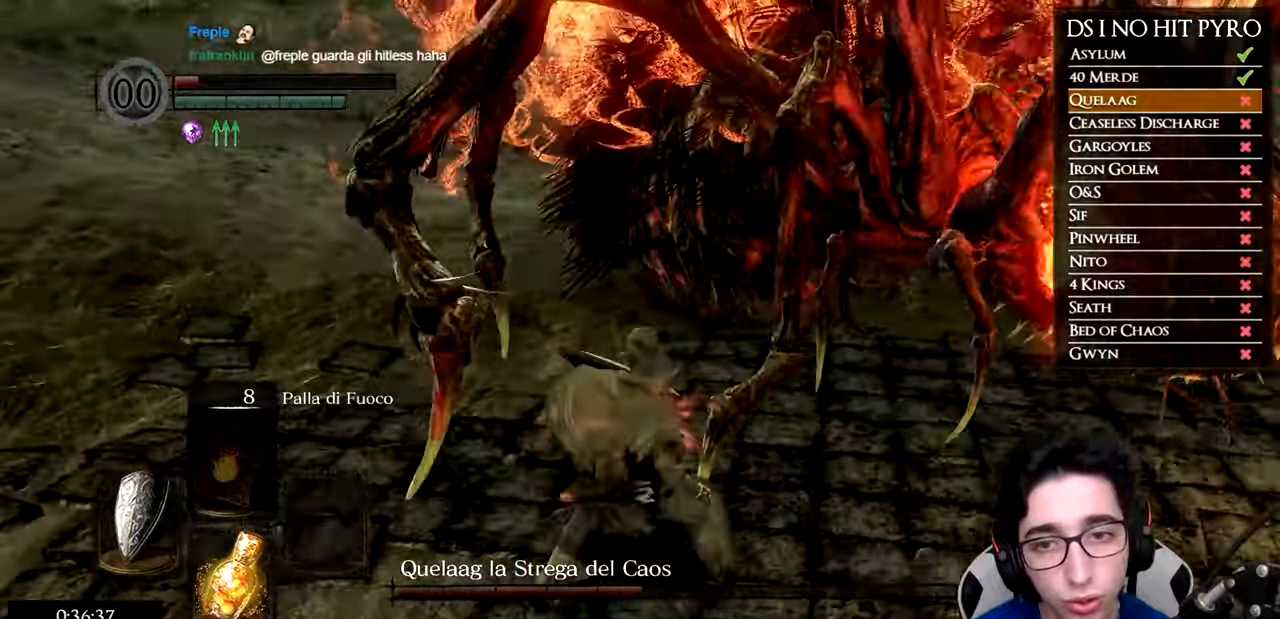
{"buttons": ["R1"], "left_stick": "up-left", "right_stick": "right", "events": [[17, "R1", "up"], [100, "R1", "down"], [200, "R1", "up"], [284, "R1", "down"], [384, "R1", "up"], [401, "left_stick", "up-left"], [451, "R1", "down"]]}